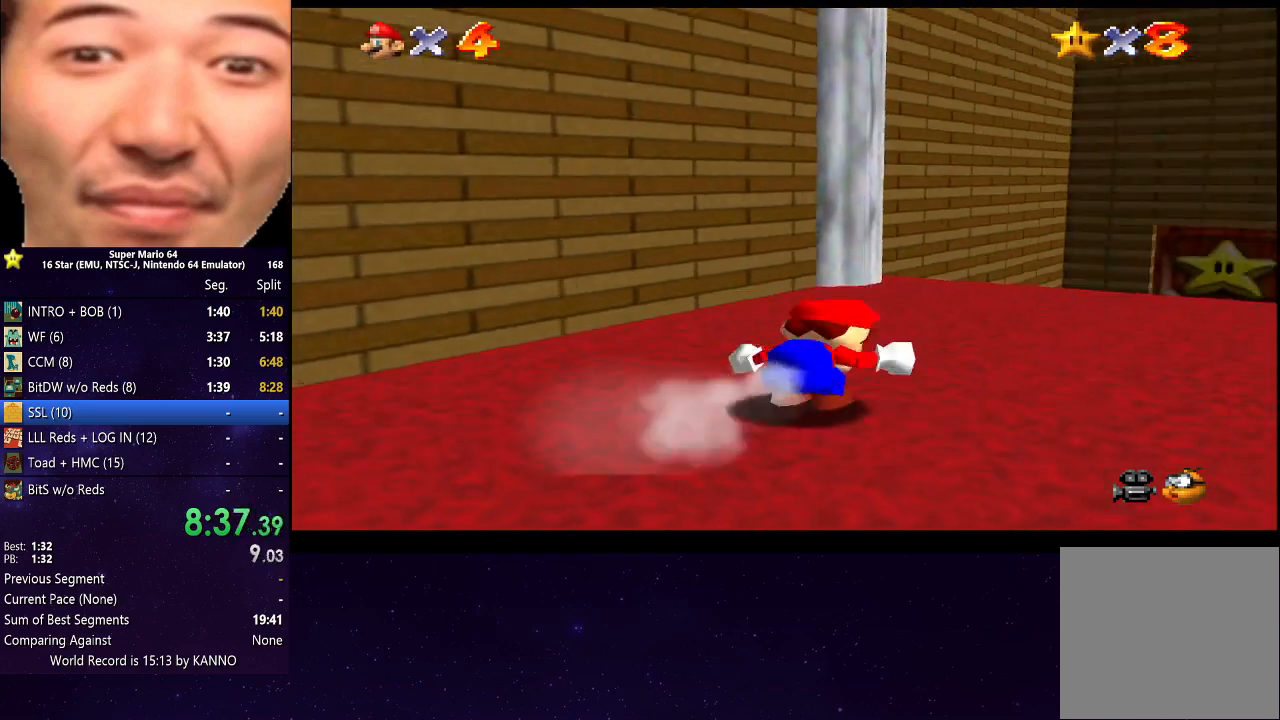
Gameplay with a controller (Xbox layout); each line is a JSON object with the inputs held at the frame after it. "events" lists button and stick changes between this image and that frame as [ms after this image, input, new state], when the widget could be followed in between. Not read: L3 R3.
{"buttons": [], "left_stick": "up", "right_stick": "center", "events": [[167, "B", "down"], [200, "left_stick", "up"], [233, "B", "up"]]}
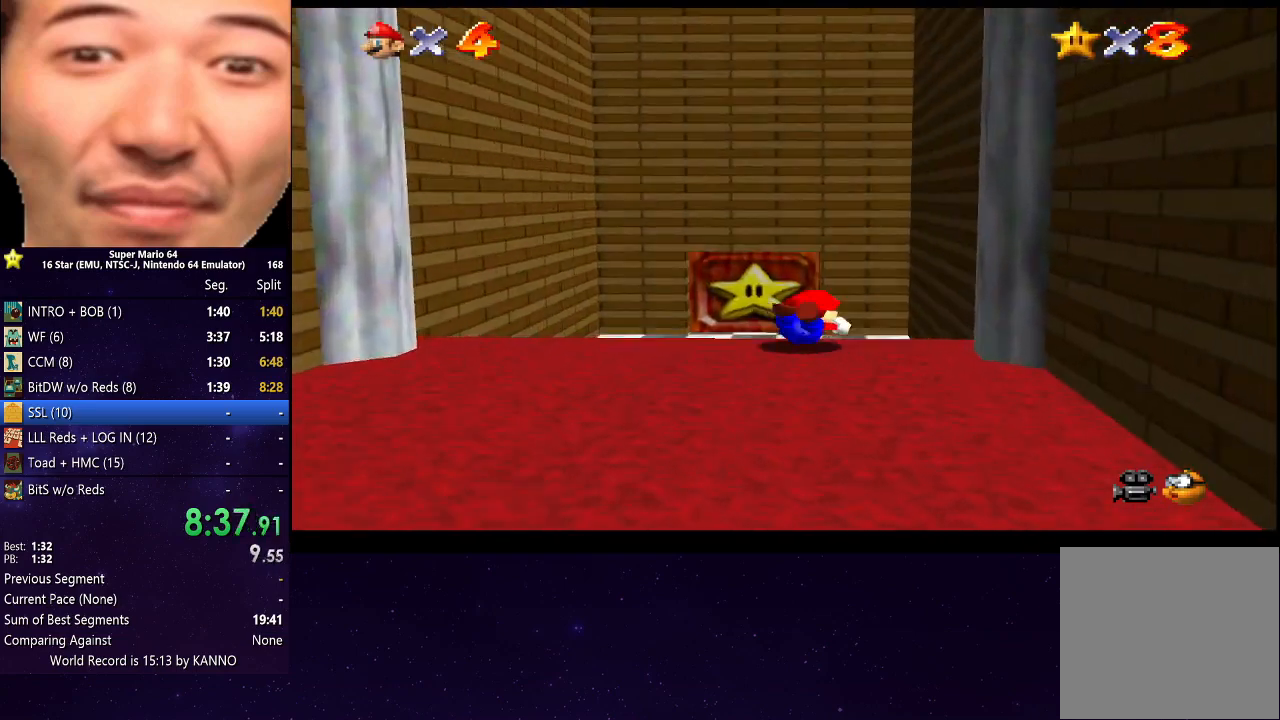
{"buttons": [], "left_stick": "up-left", "right_stick": "center", "events": [[67, "A", "down"], [100, "left_stick", "up-left"], [167, "A", "up"]]}
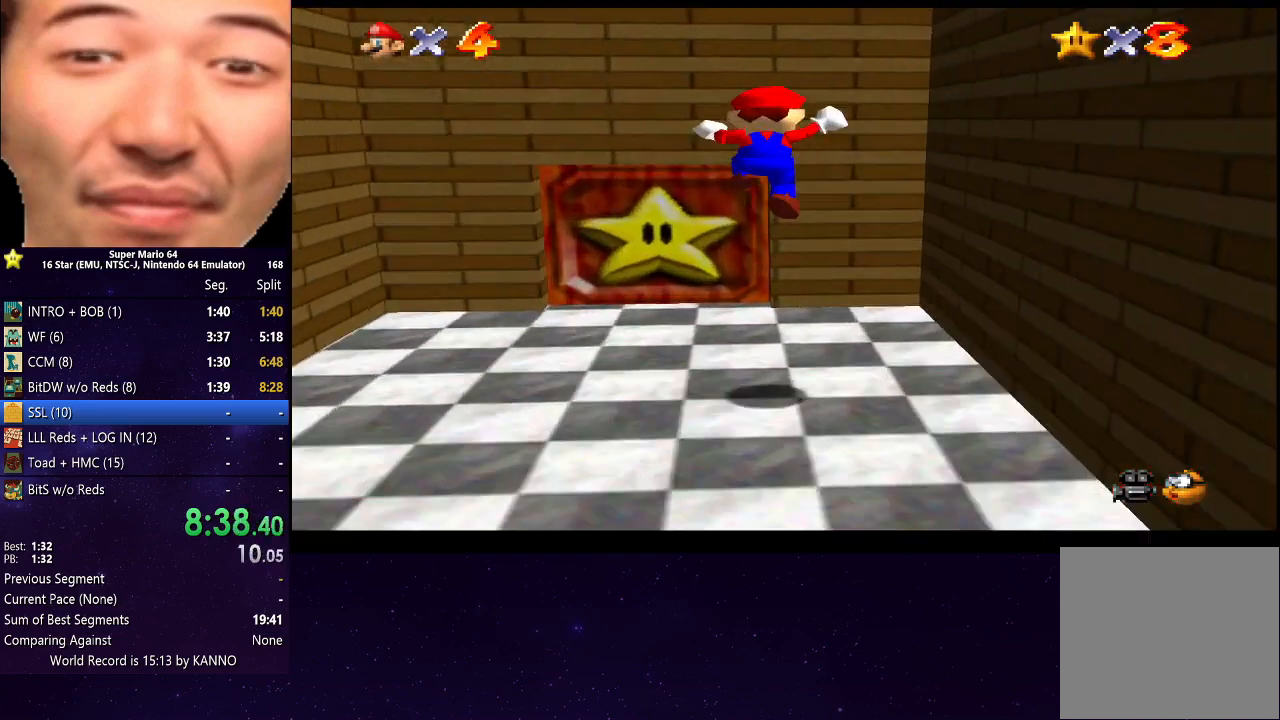
{"buttons": [], "left_stick": "up", "right_stick": "center", "events": [[500, "left_stick", "up"]]}
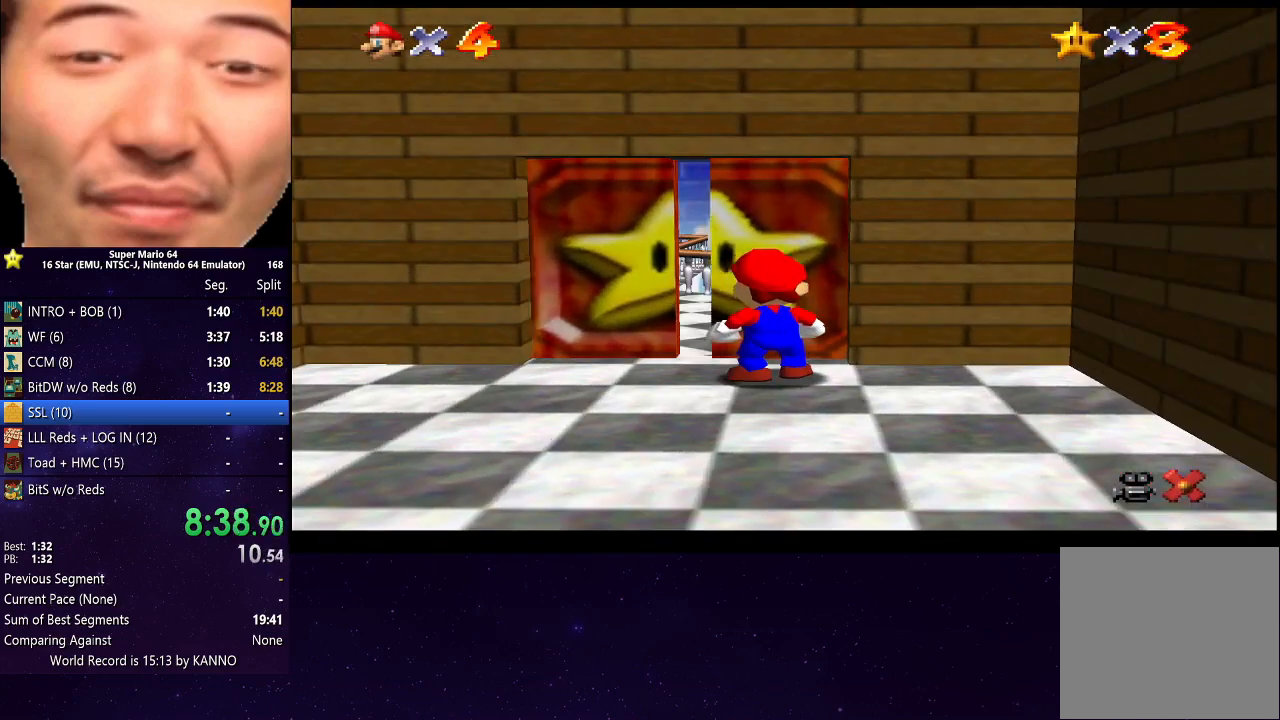
{"buttons": [], "left_stick": "center", "right_stick": "center", "events": [[333, "A", "down"], [333, "left_stick", "center"], [467, "A", "up"]]}
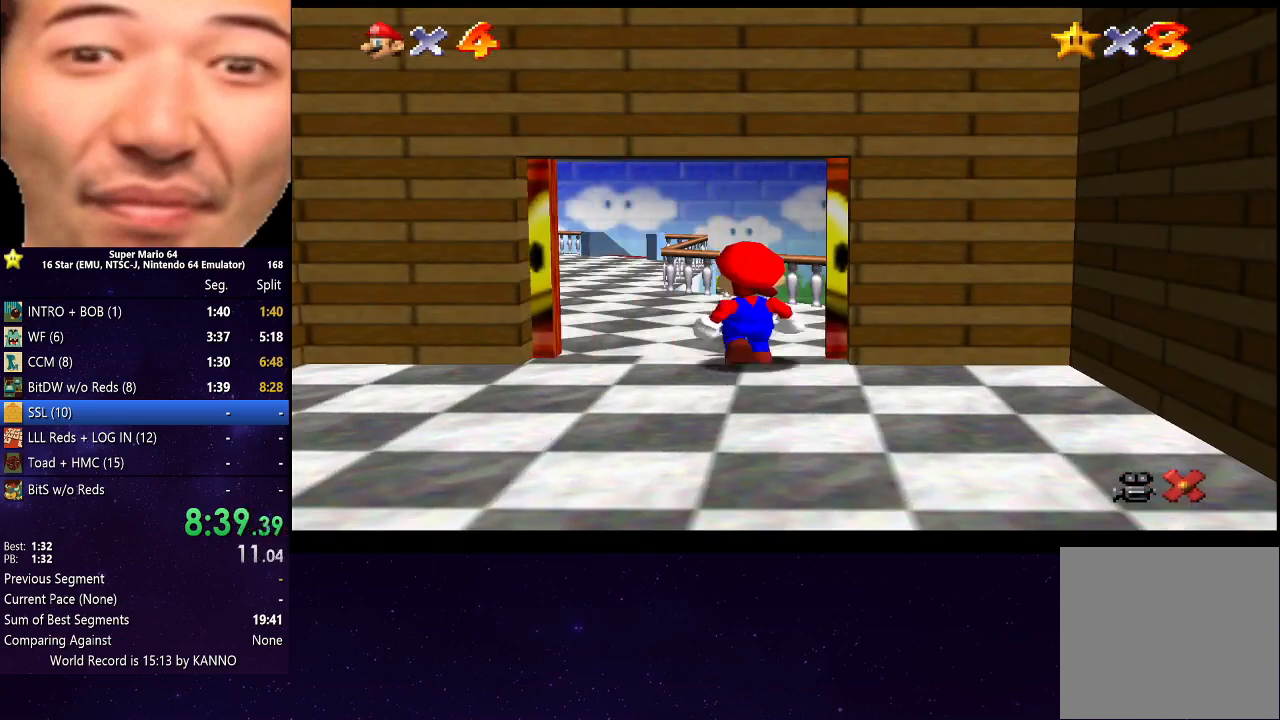
{"buttons": [], "left_stick": "center", "right_stick": "center", "events": []}
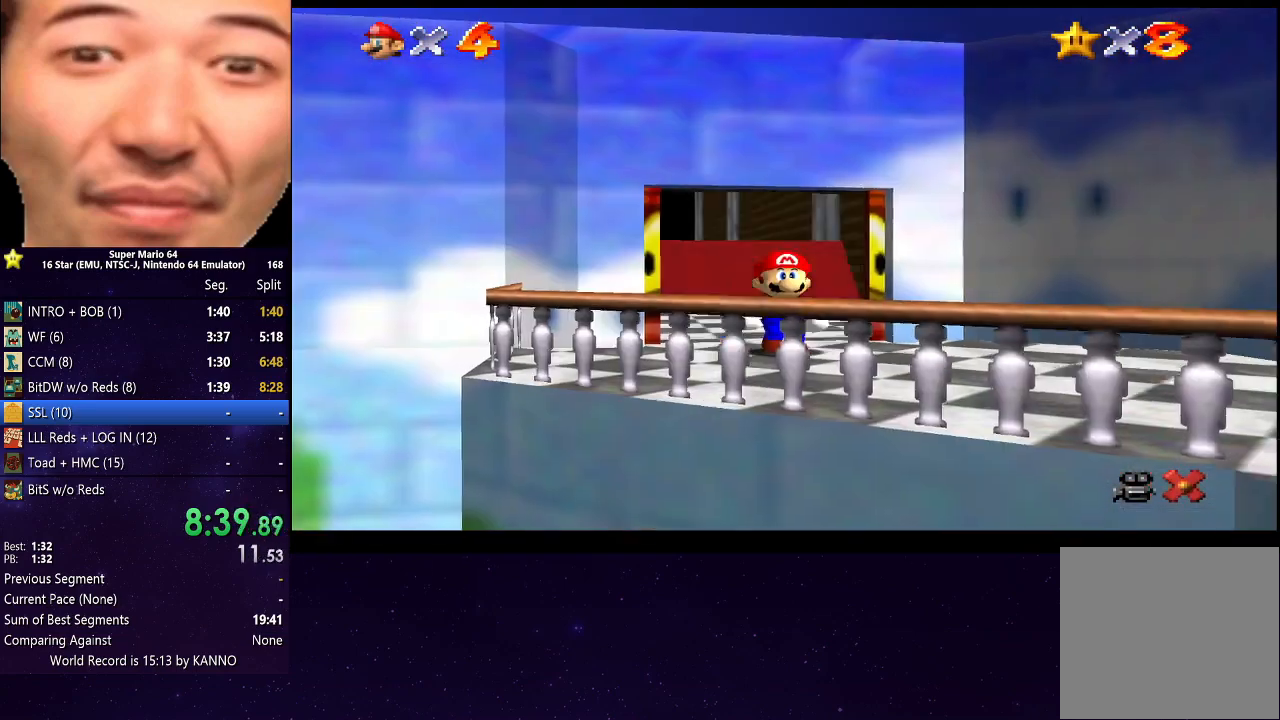
{"buttons": [], "left_stick": "down", "right_stick": "center", "events": [[300, "left_stick", "down"]]}
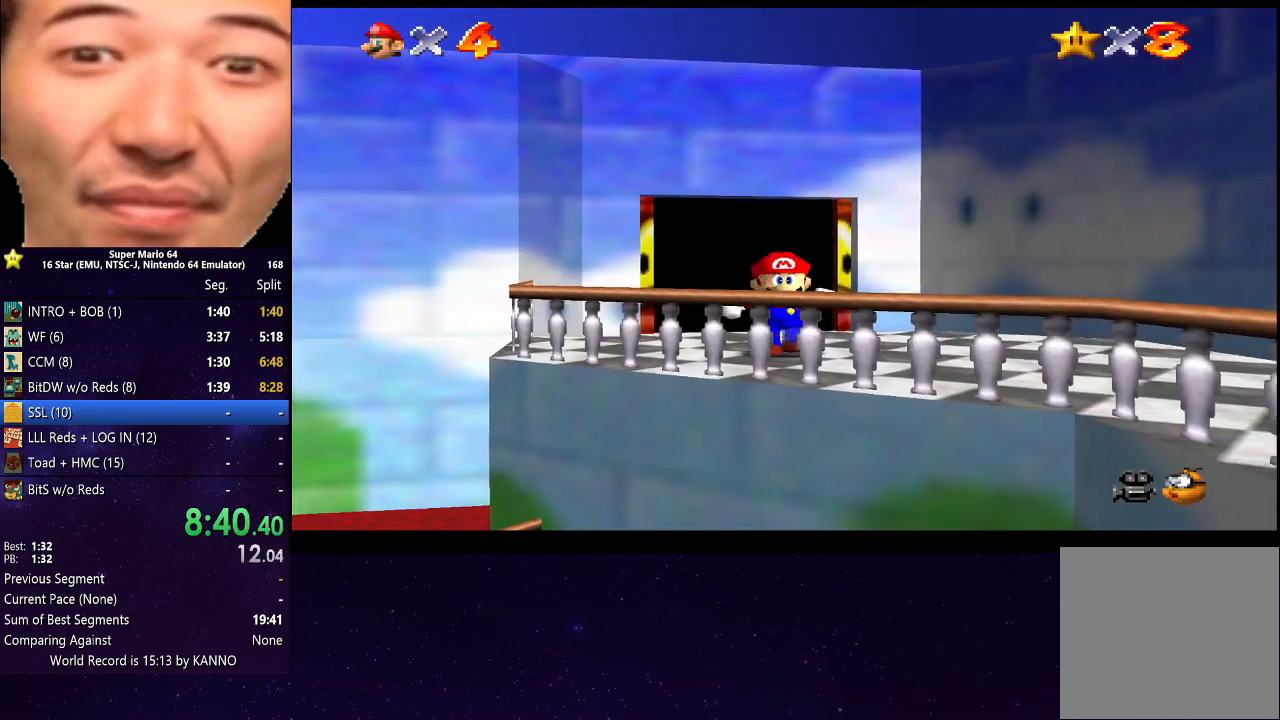
{"buttons": [], "left_stick": "center", "right_stick": "center", "events": [[67, "A", "down"], [200, "A", "up"], [500, "left_stick", "center"]]}
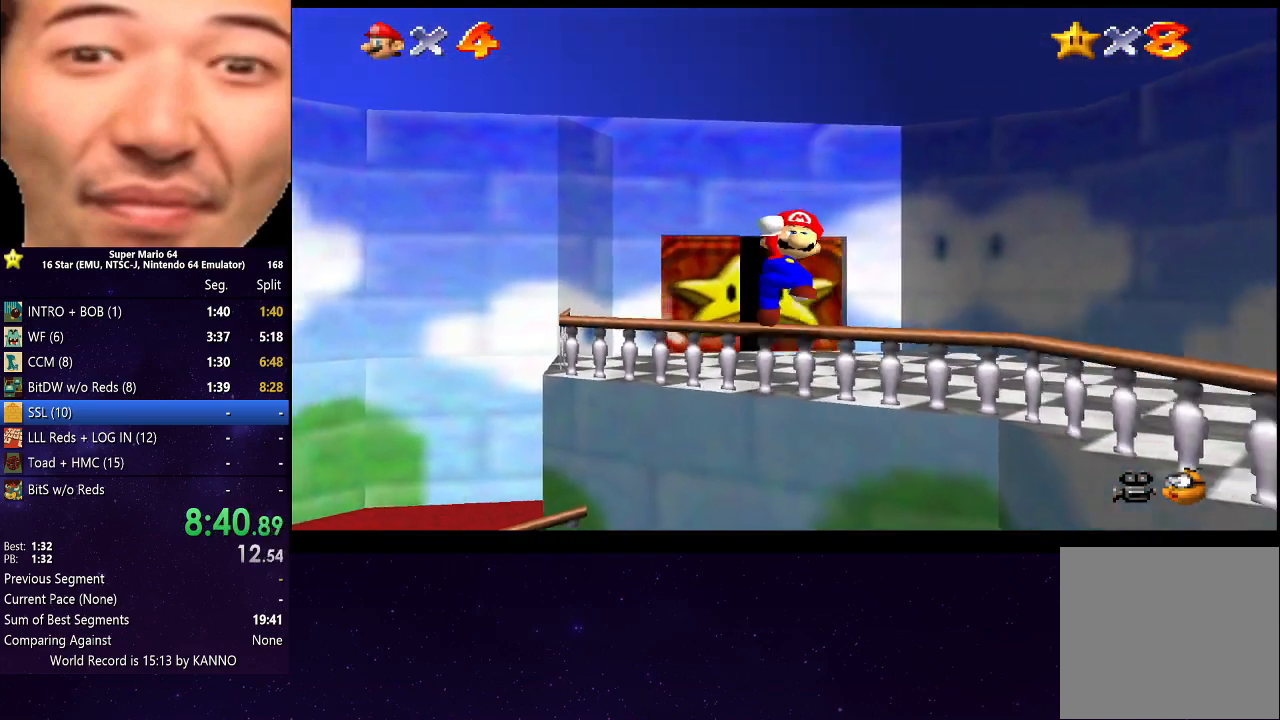
{"buttons": [], "left_stick": "right", "right_stick": "center", "events": [[133, "left_stick", "up-right"], [300, "left_stick", "right"]]}
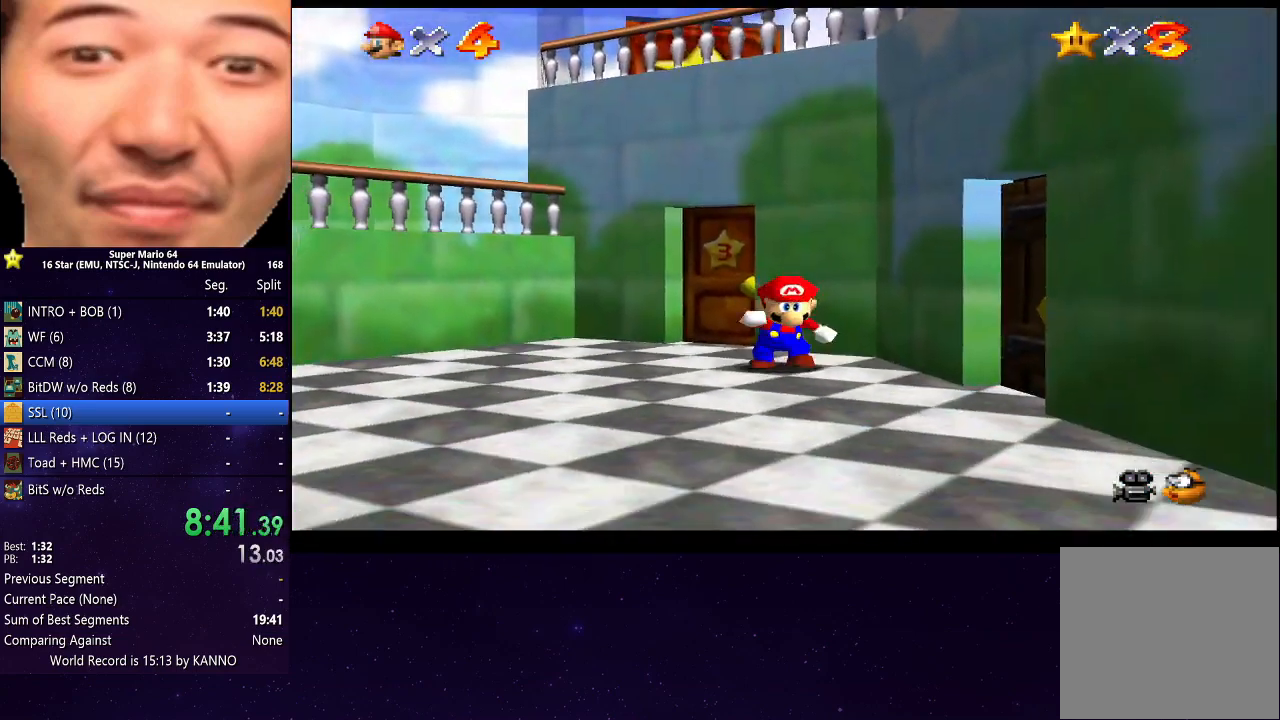
{"buttons": [], "left_stick": "right", "right_stick": "center", "events": [[300, "left_stick", "down-right"], [500, "left_stick", "right"]]}
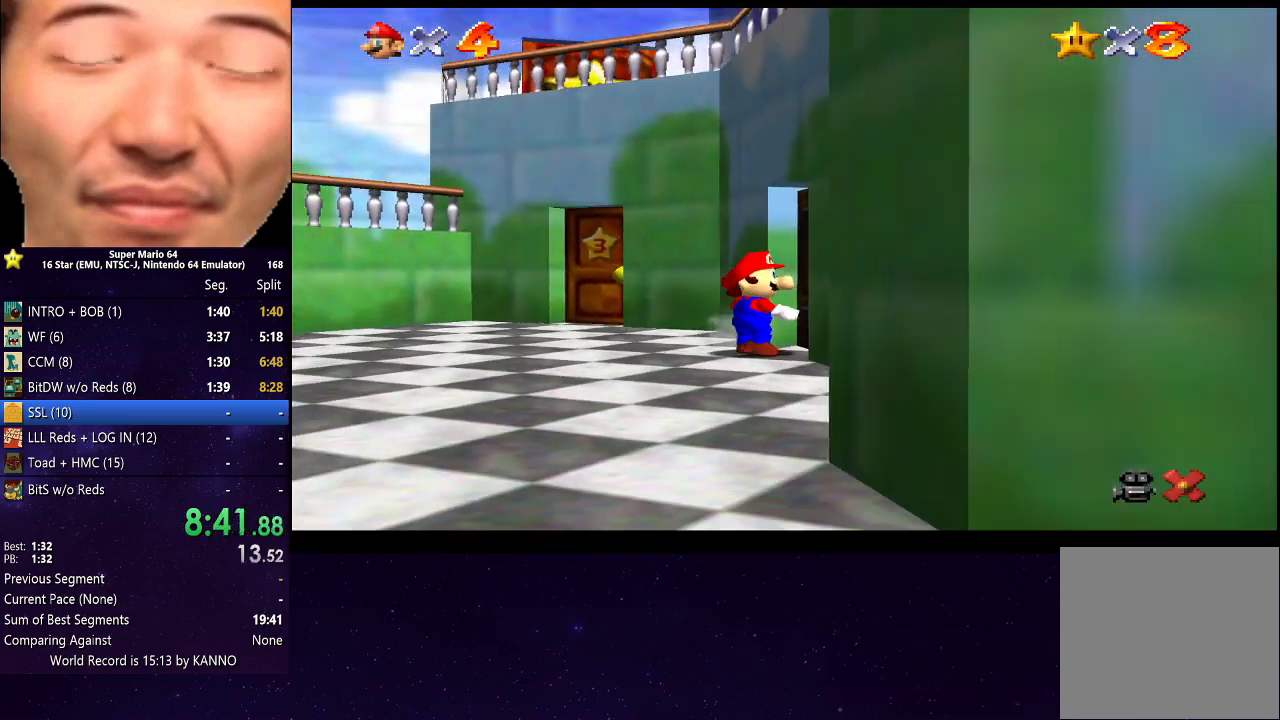
{"buttons": [], "left_stick": "center", "right_stick": "center", "events": [[167, "left_stick", "up-right"], [433, "left_stick", "center"]]}
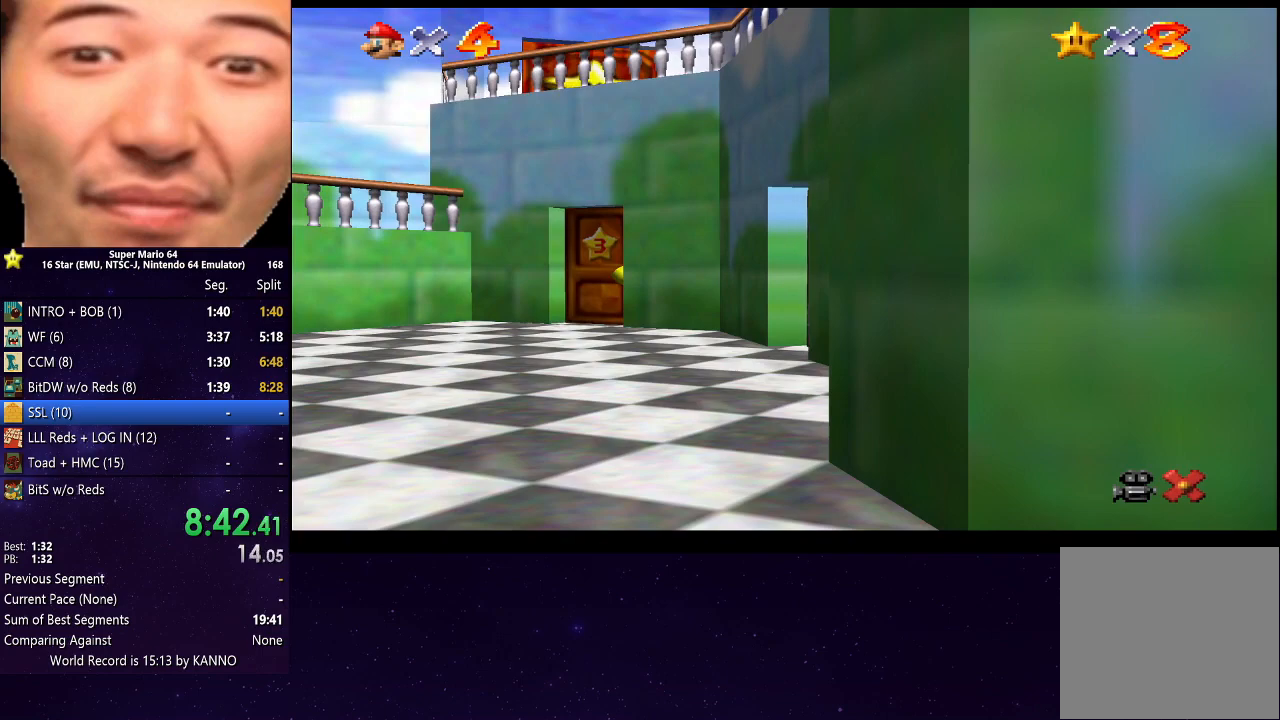
{"buttons": [], "left_stick": "up", "right_stick": "center", "events": [[100, "left_stick", "up"]]}
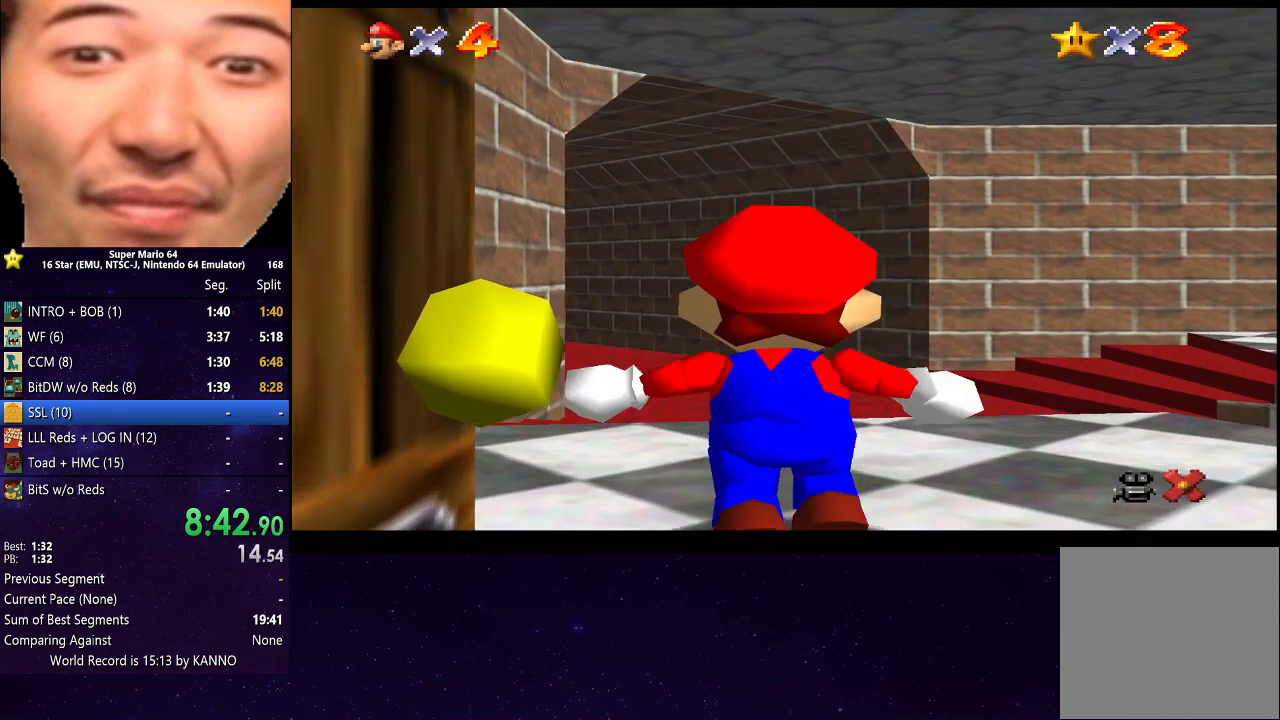
{"buttons": [], "left_stick": "up-right", "right_stick": "center", "events": [[133, "left_stick", "up-right"]]}
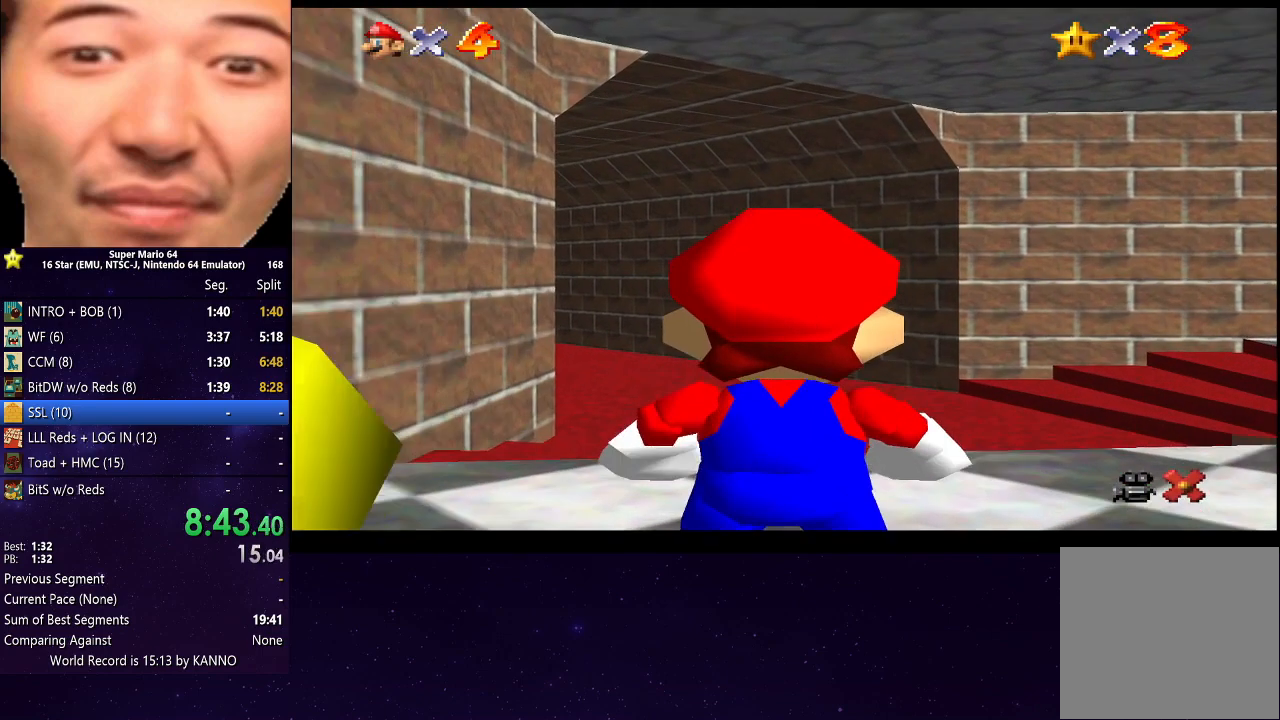
{"buttons": [], "left_stick": "up-right", "right_stick": "center", "events": []}
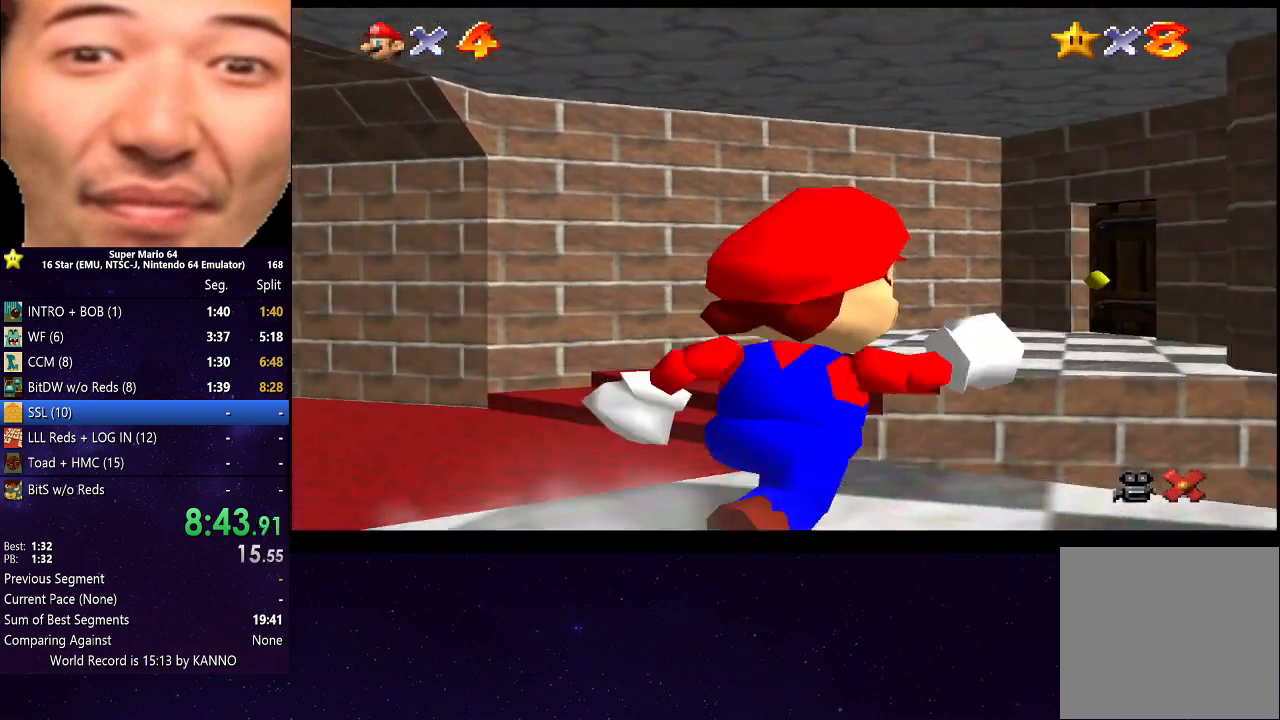
{"buttons": [], "left_stick": "up-right", "right_stick": "center", "events": []}
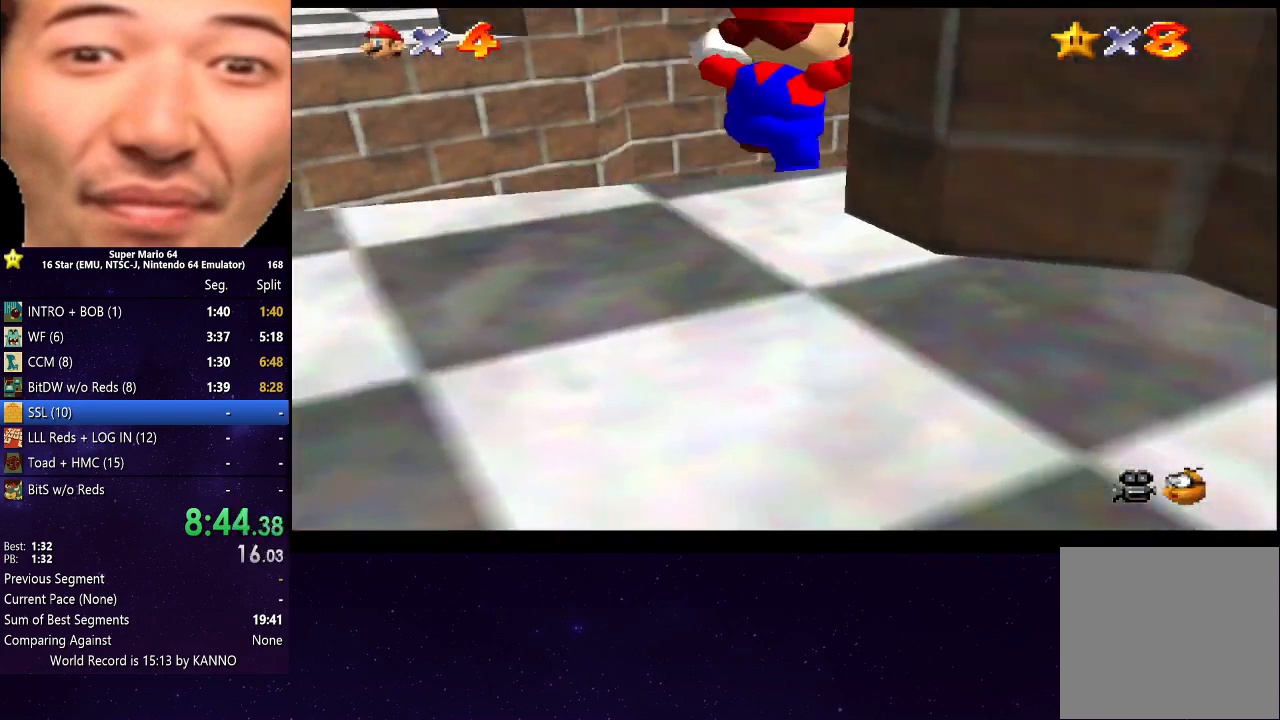
{"buttons": [], "left_stick": "up-right", "right_stick": "center", "events": [[233, "B", "down"], [367, "B", "up"]]}
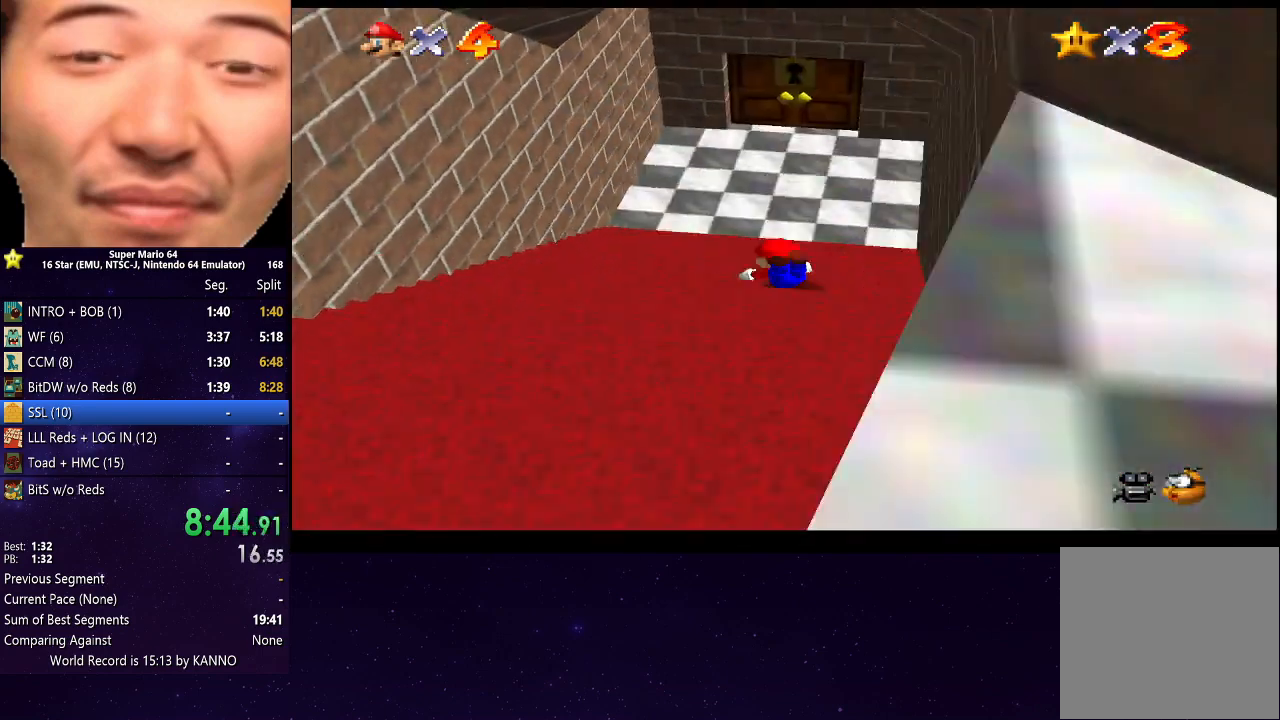
{"buttons": [], "left_stick": "up", "right_stick": "center", "events": [[100, "A", "down"], [200, "A", "up"], [300, "left_stick", "up"]]}
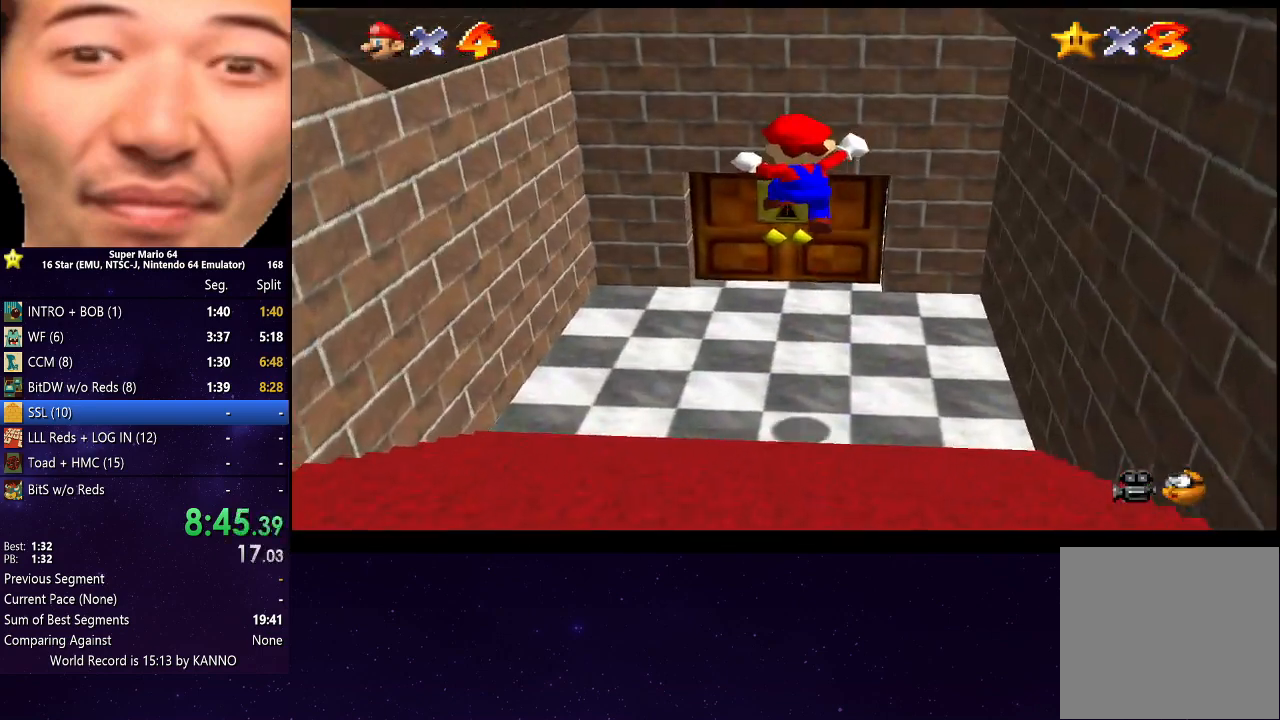
{"buttons": [], "left_stick": "up", "right_stick": "center", "events": [[167, "left_stick", "up-right"], [300, "left_stick", "up"]]}
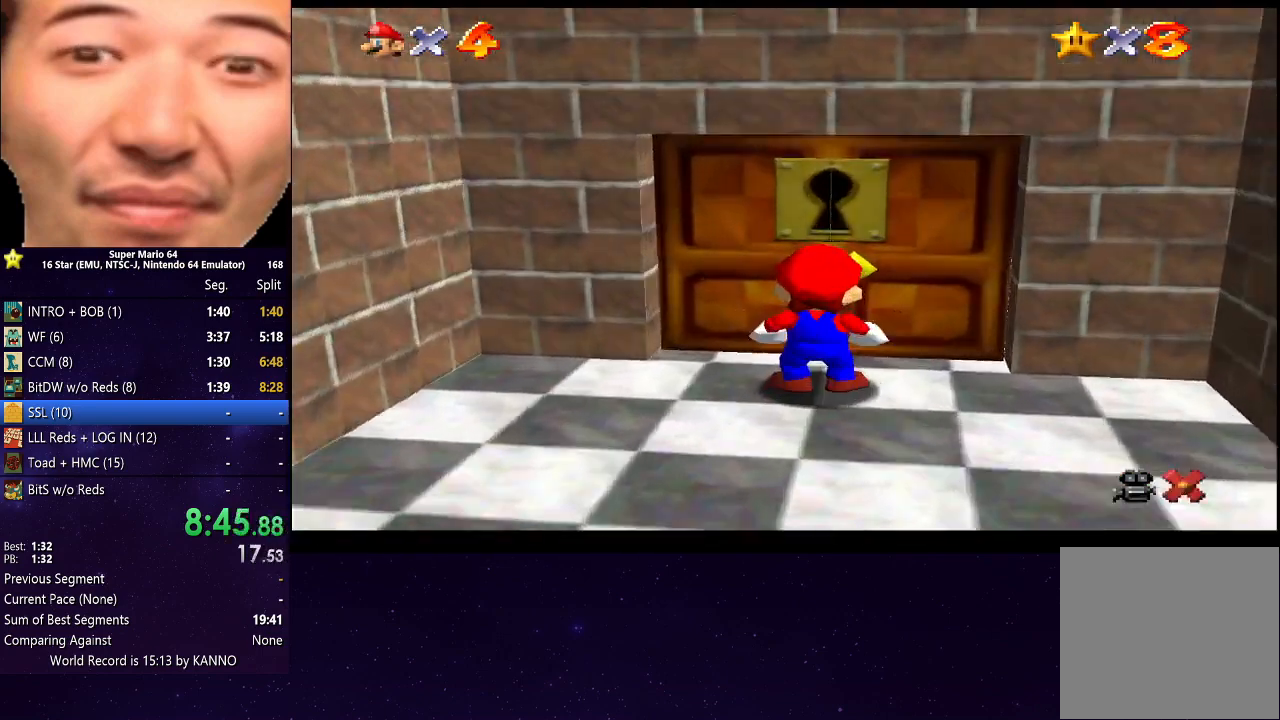
{"buttons": [], "left_stick": "center", "right_stick": "center", "events": [[100, "left_stick", "center"]]}